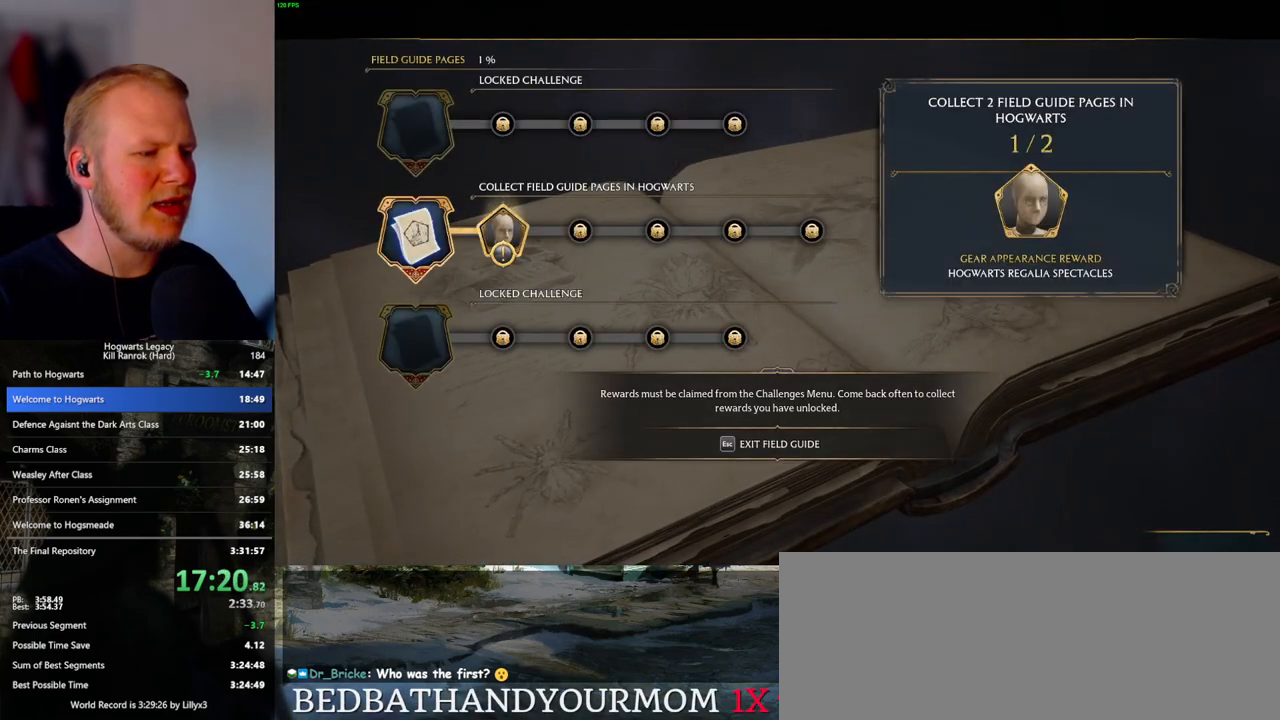
Gameplay with keyboard and mouse; each line is a JSON object with the keys and mouse buttons held at the frame after it. "events" lists presses ("down") and releases ("up") of ".", "/", "0", "1", "2", "3", "4", "5", "6", "7", "8", "9", "a", "alt_l", "alt_r", "b", "backslash", "backspace", "c", "caps_lock", "comma", "ctrl_l", "ctrl_r", "d", "e", "equals", "escape", "f", "f1", "f10", "f11", "f12", "f2", "f3", "f4", "f5", "f6", "f7", "f8", "f9", "g", "h", "i", "j", "k", "l", "lbracket", "m", "minus", "n", "o", "p", "q", "quote", "r", "rbracket", "return", "s", "semicolon", "shift_l", "shift_r", "space", "super", "t", "tab", "tilde", "u", "v", "w", "x", "y", "z", "mouse_left", "mouse_wheel", "mouse_right", "mouse_mb4" and "mouse_mb5" between this image and that frame as [ms after this image, input, new state], when the widget could be followed in between. "mouse_left", "mouse_wheel", "mouse_right", "mouse_mb4", "mouse_mb5" = the "left", "wheel", "right", "mb4", "mb5" buttons of the "mouse" list. No other keys are recorded. "wheel" means that the mouse wheel is clicked or scrolled. Mouse movement is not recorded.
{"keys": ["s"], "mouse": [], "events": [[33, "escape", "down"], [150, "escape", "up"], [467, "s", "down"]]}
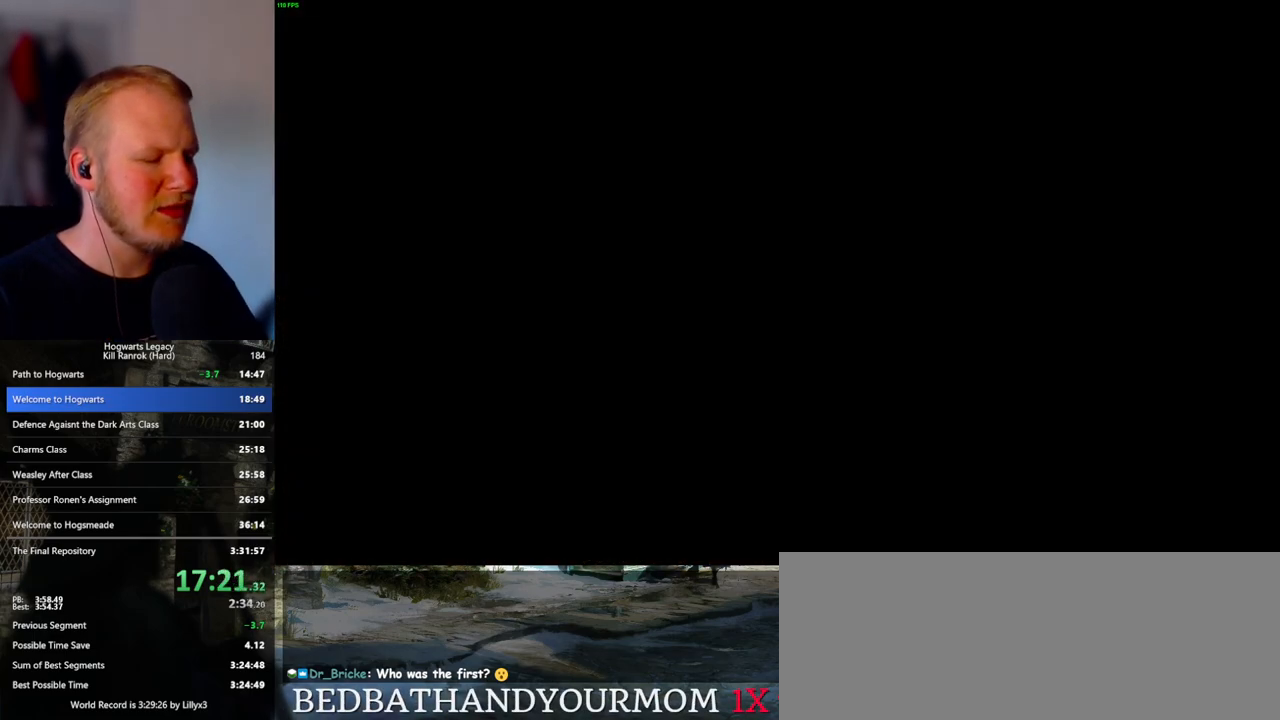
{"keys": ["s", "space"], "mouse": [], "events": [[317, "space", "down"], [383, "space", "up"], [483, "space", "down"]]}
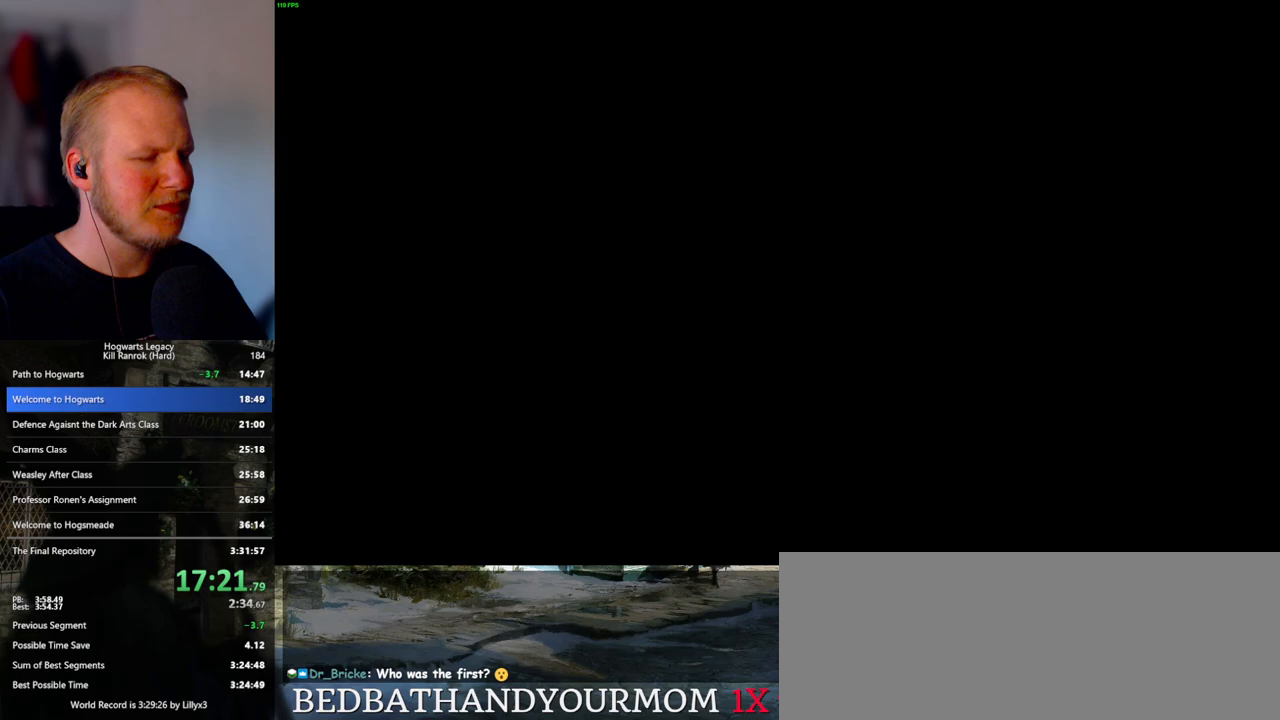
{"keys": ["s"], "mouse": [], "events": [[33, "space", "up"]]}
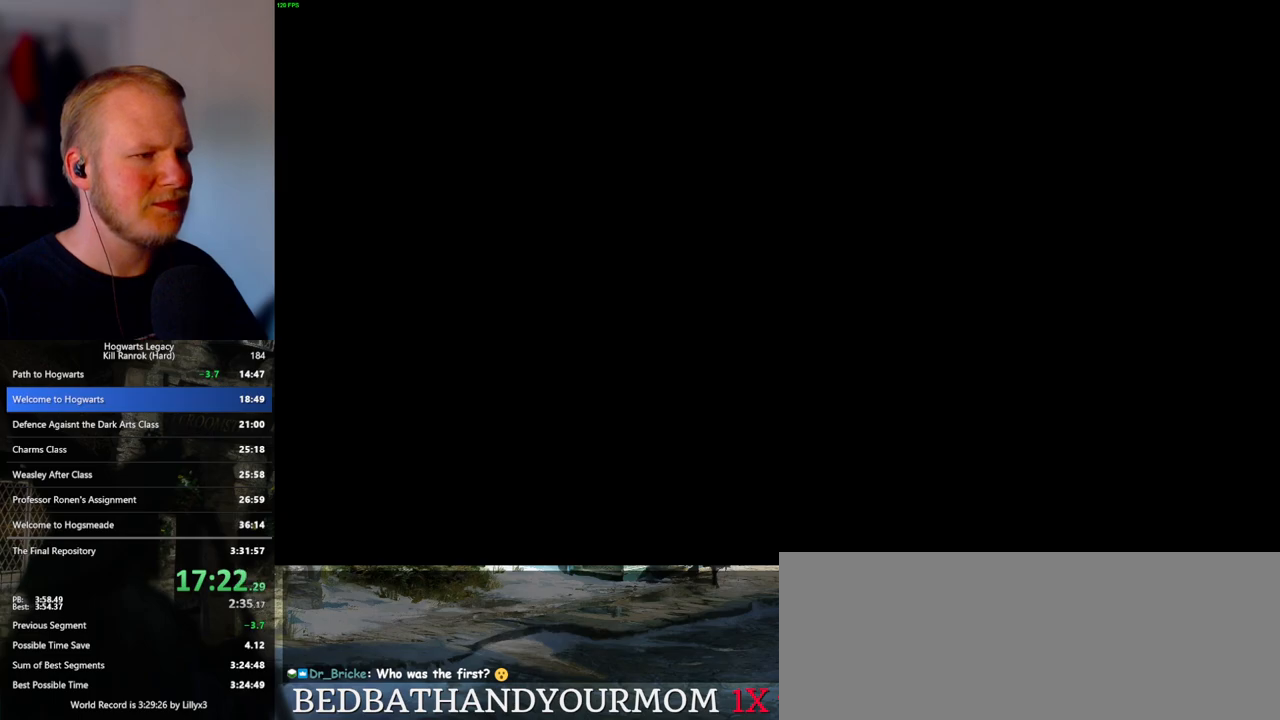
{"keys": ["a", "w"], "mouse": [], "events": [[217, "a", "down"], [350, "s", "up"], [450, "w", "down"]]}
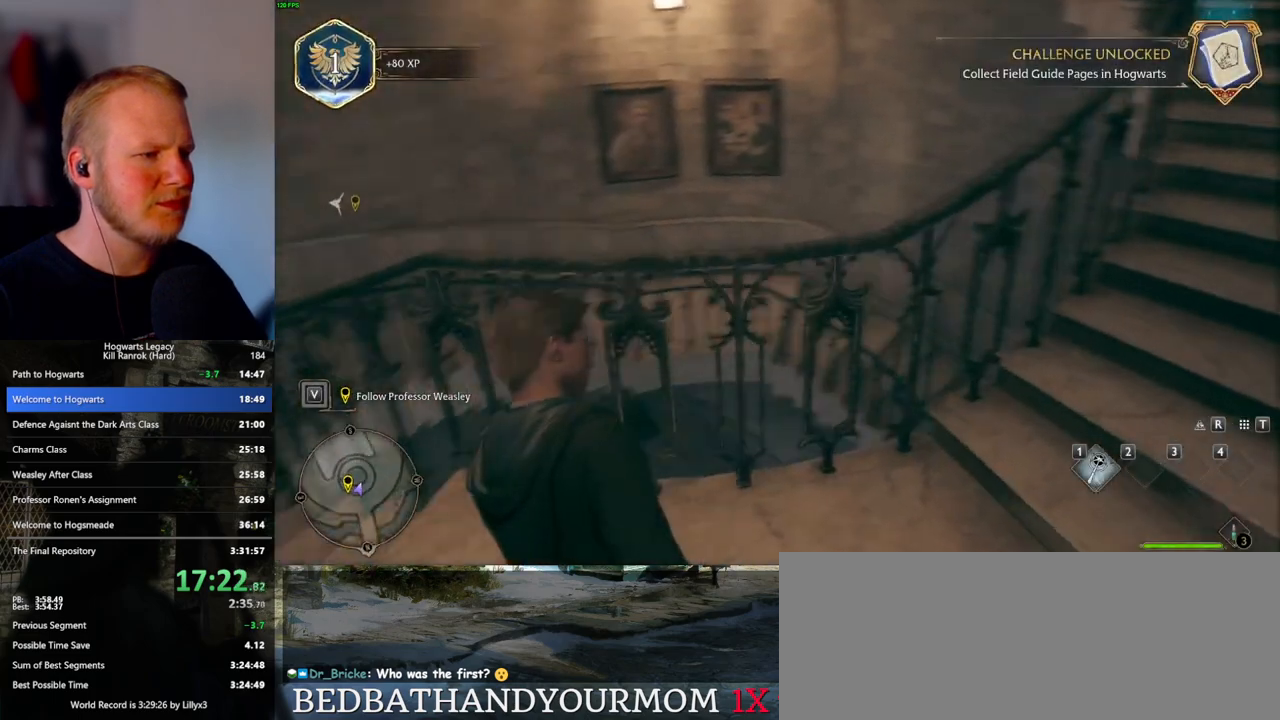
{"keys": ["a", "w"], "mouse": [], "events": [[67, "mouse_left", "down"], [167, "mouse_left", "up"], [250, "mouse_mb5", "down"], [300, "a", "up"], [317, "d", "down"], [383, "a", "down"], [383, "d", "up"], [417, "mouse_mb5", "up"]]}
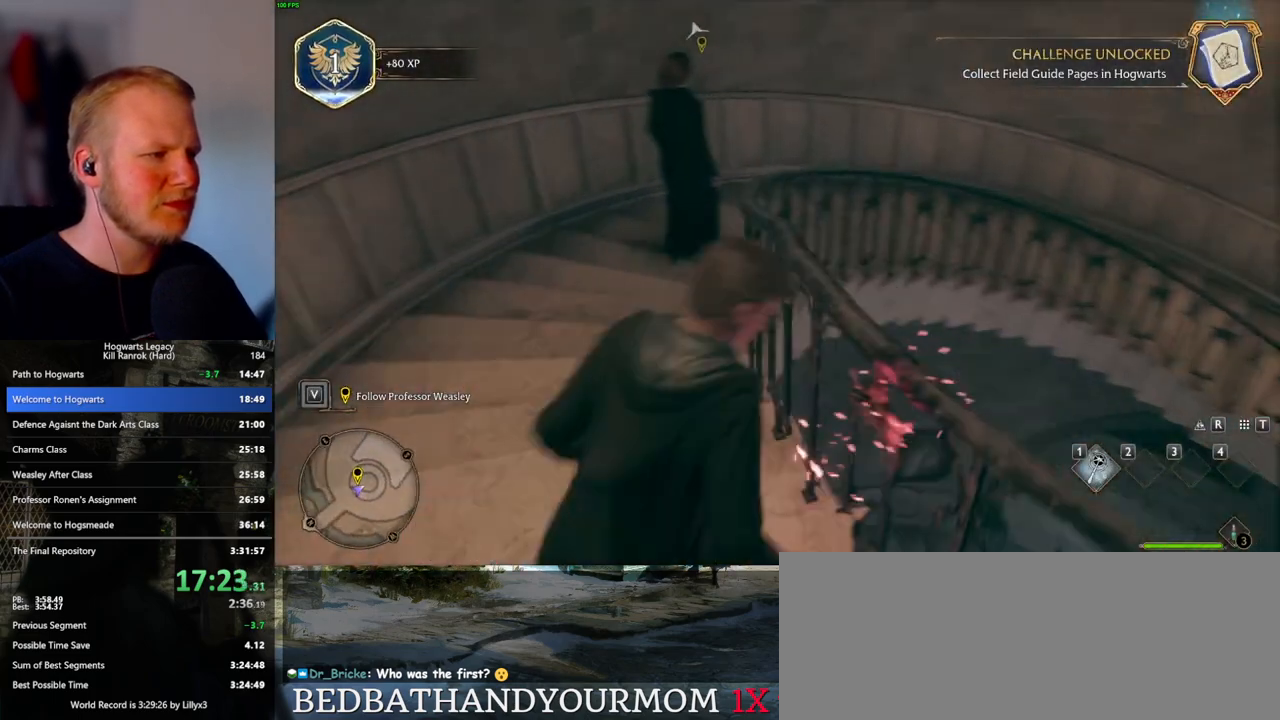
{"keys": ["w"], "mouse": [], "events": [[83, "a", "up"]]}
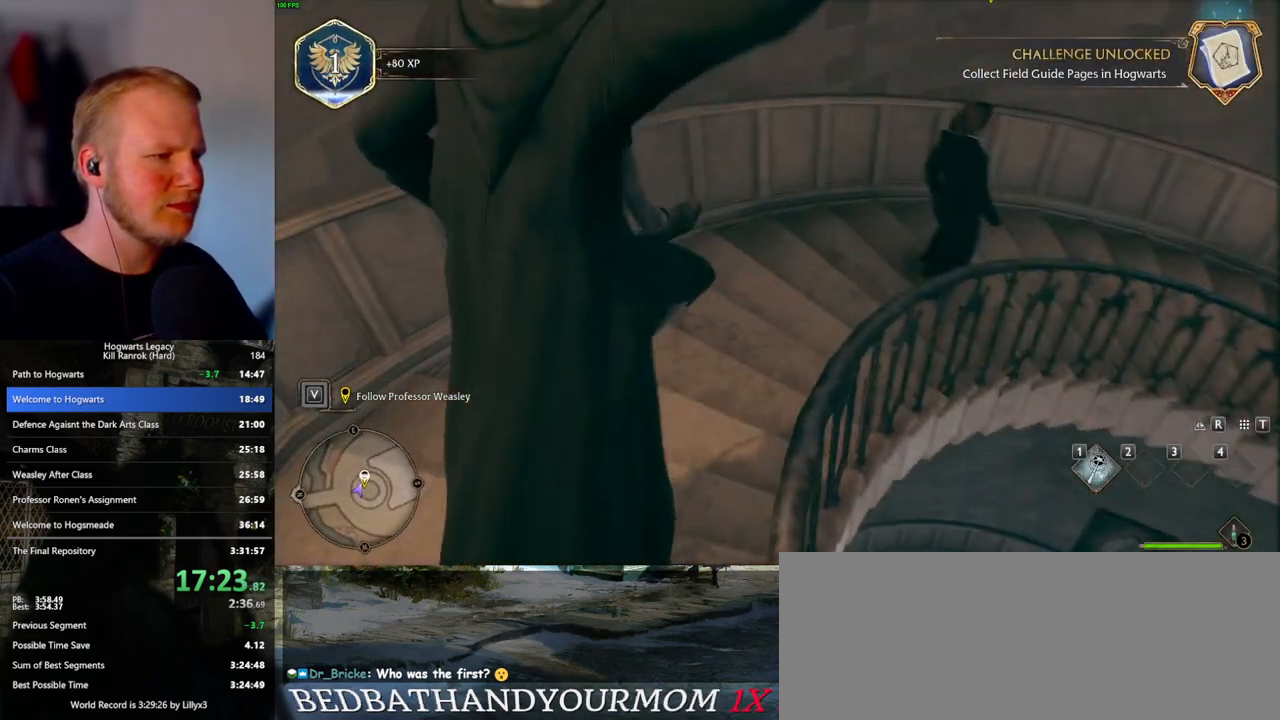
{"keys": ["d", "w"], "mouse": ["mb5"], "events": [[33, "d", "down"], [267, "mouse_left", "down"], [350, "mouse_left", "up"], [483, "mouse_mb5", "down"]]}
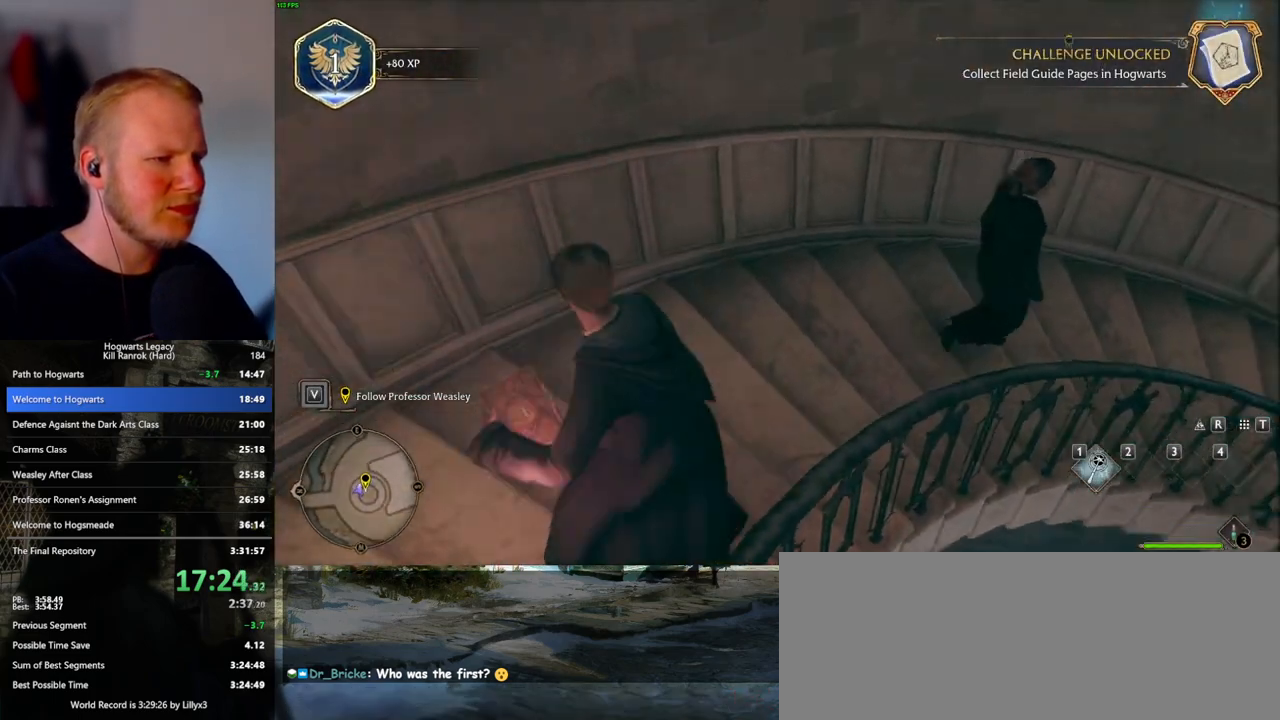
{"keys": ["d", "w"], "mouse": [], "events": [[150, "mouse_mb5", "up"]]}
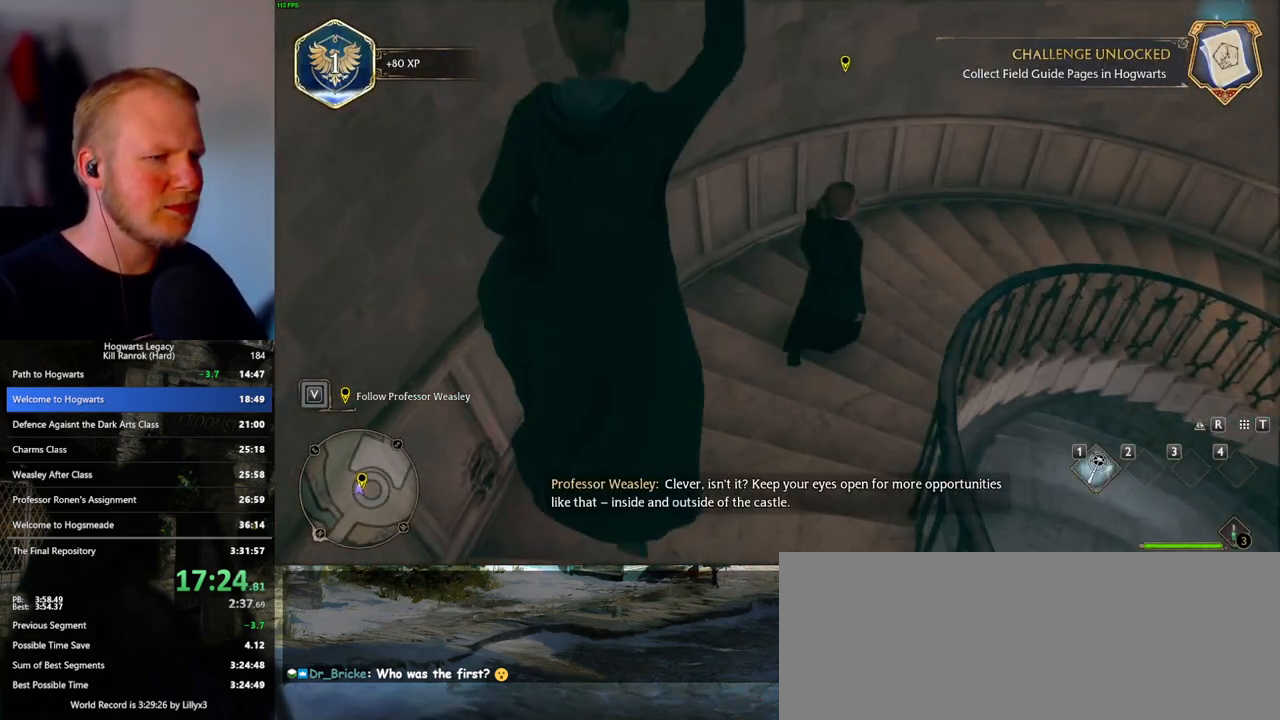
{"keys": ["d", "w"], "mouse": ["left"], "events": [[467, "mouse_left", "down"]]}
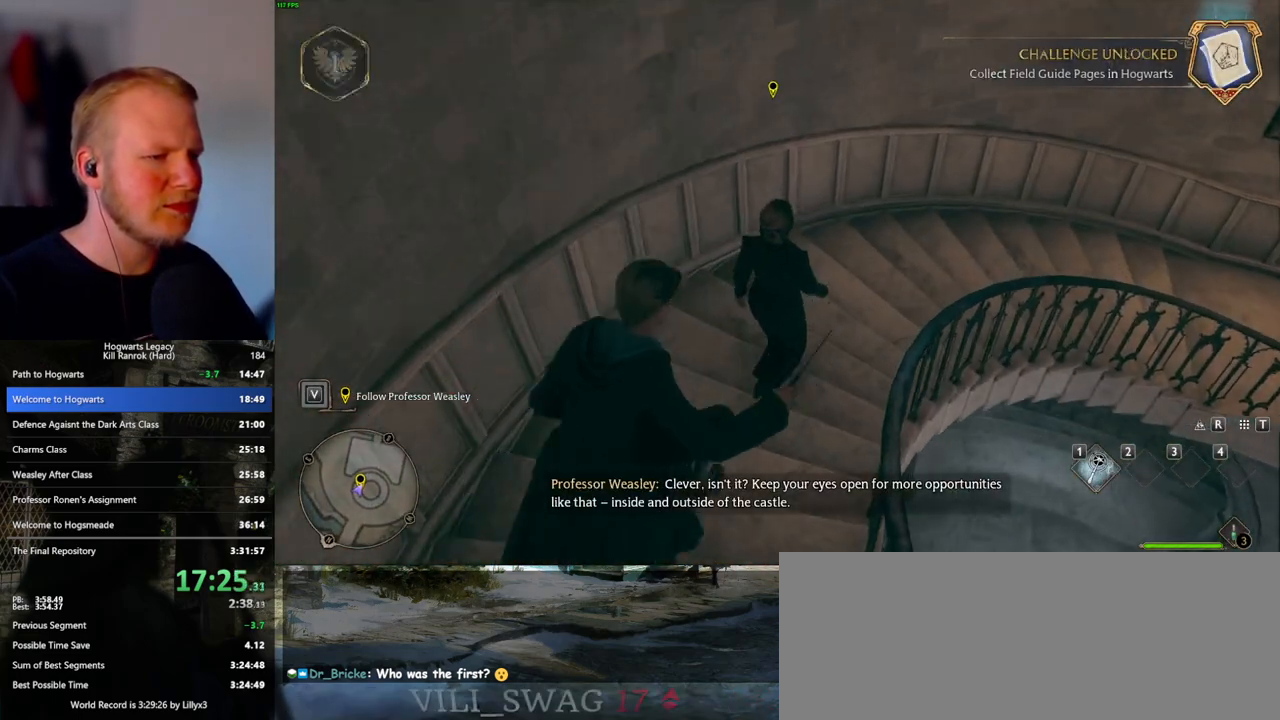
{"keys": ["d", "w"], "mouse": [], "events": [[50, "mouse_left", "up"], [217, "mouse_mb5", "down"], [400, "mouse_mb5", "up"]]}
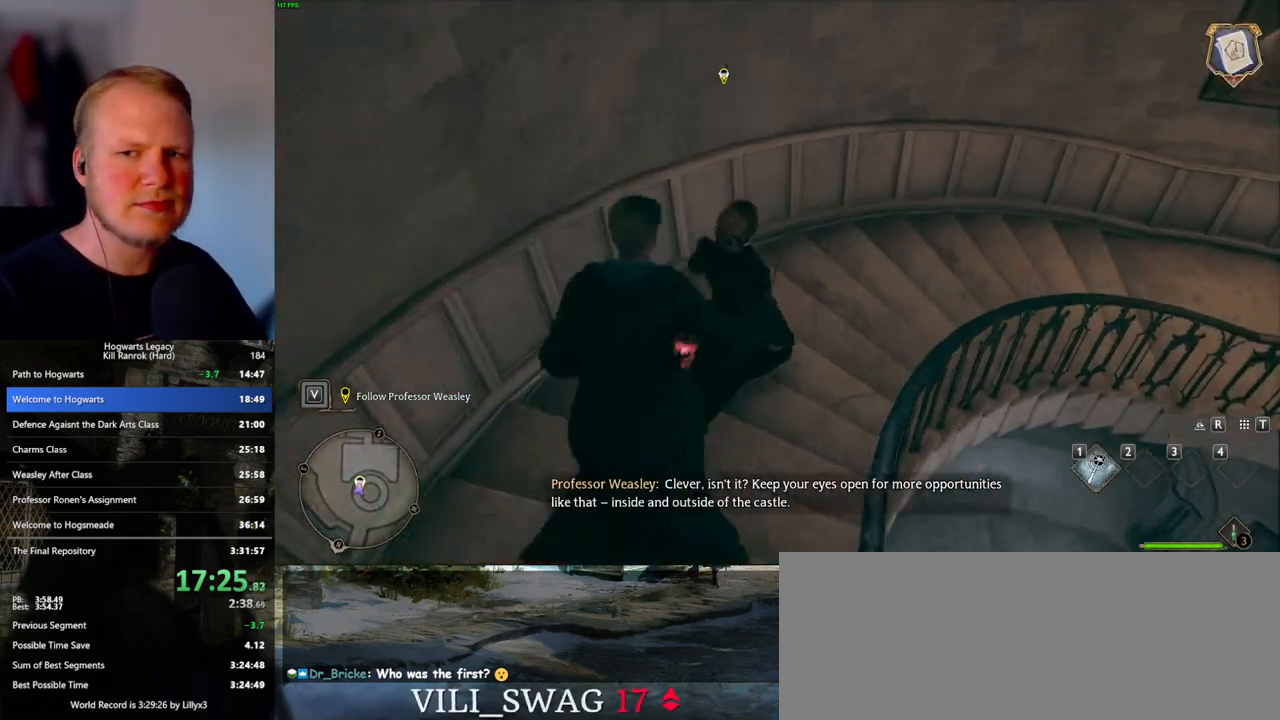
{"keys": ["d", "w"], "mouse": [], "events": []}
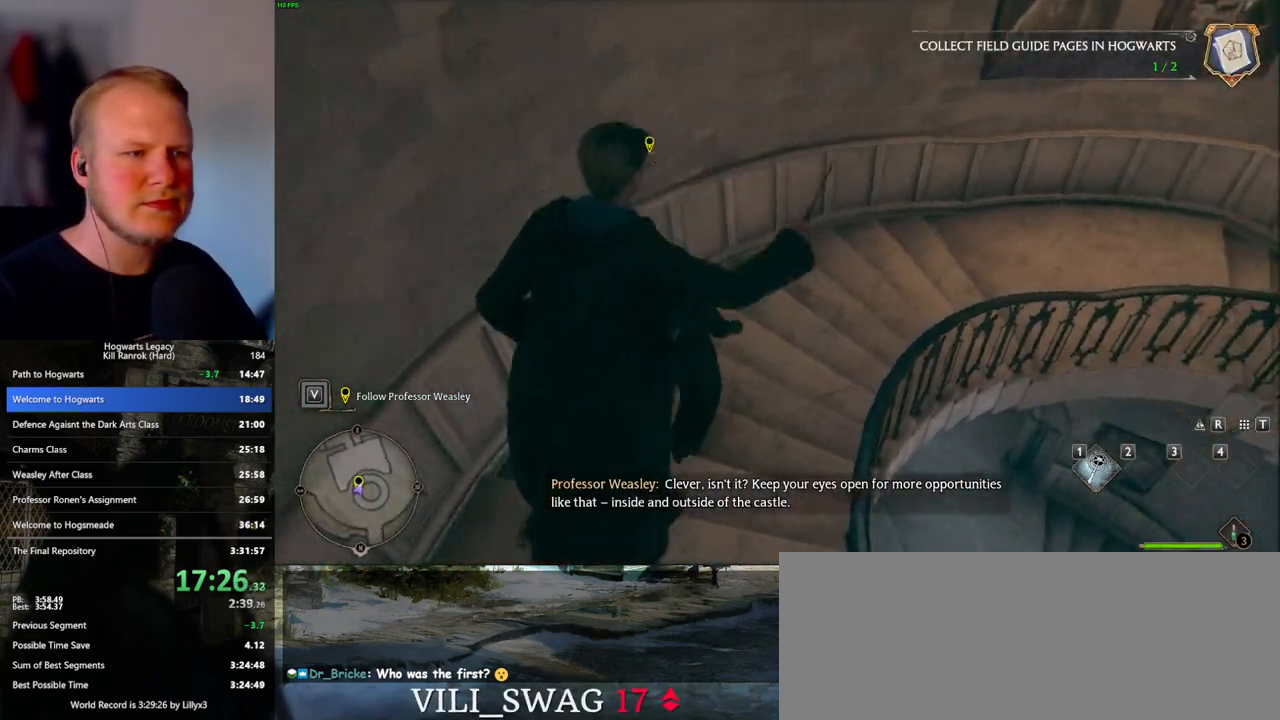
{"keys": ["d", "w"], "mouse": ["mb5"], "events": [[150, "mouse_left", "down"], [250, "mouse_left", "up"], [417, "mouse_mb5", "down"]]}
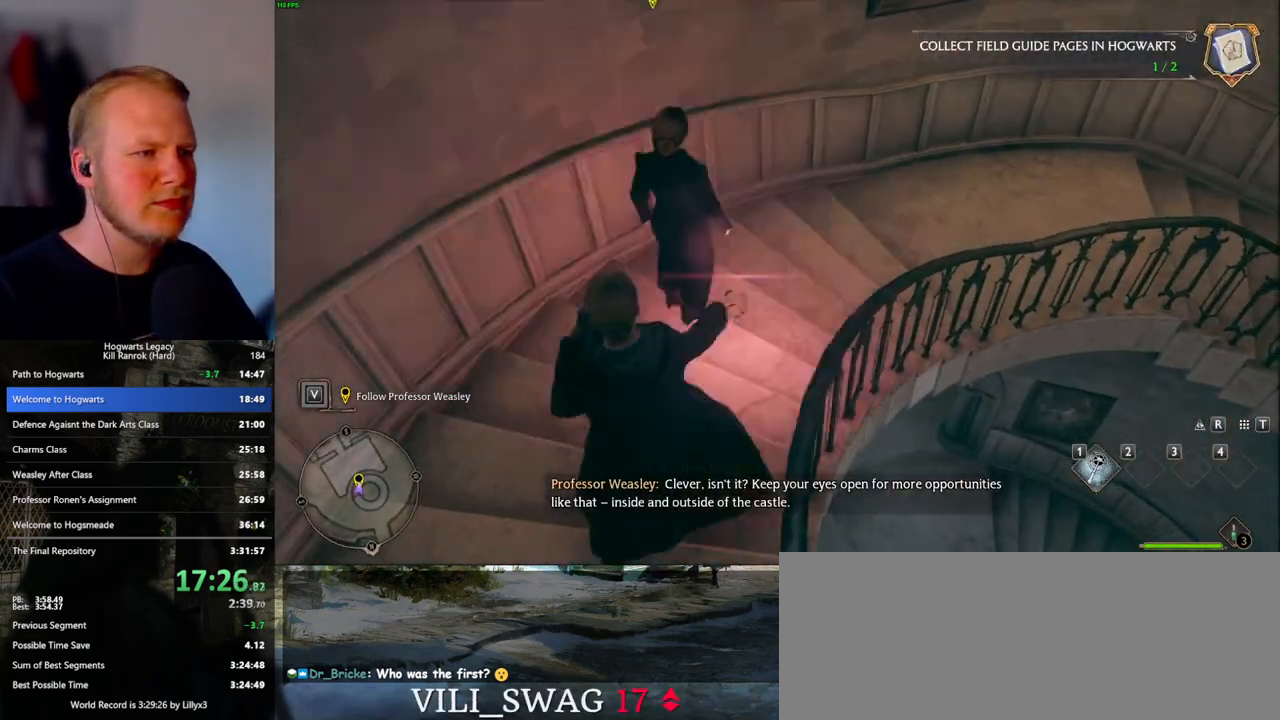
{"keys": ["d", "w"], "mouse": [], "events": [[100, "mouse_mb5", "up"]]}
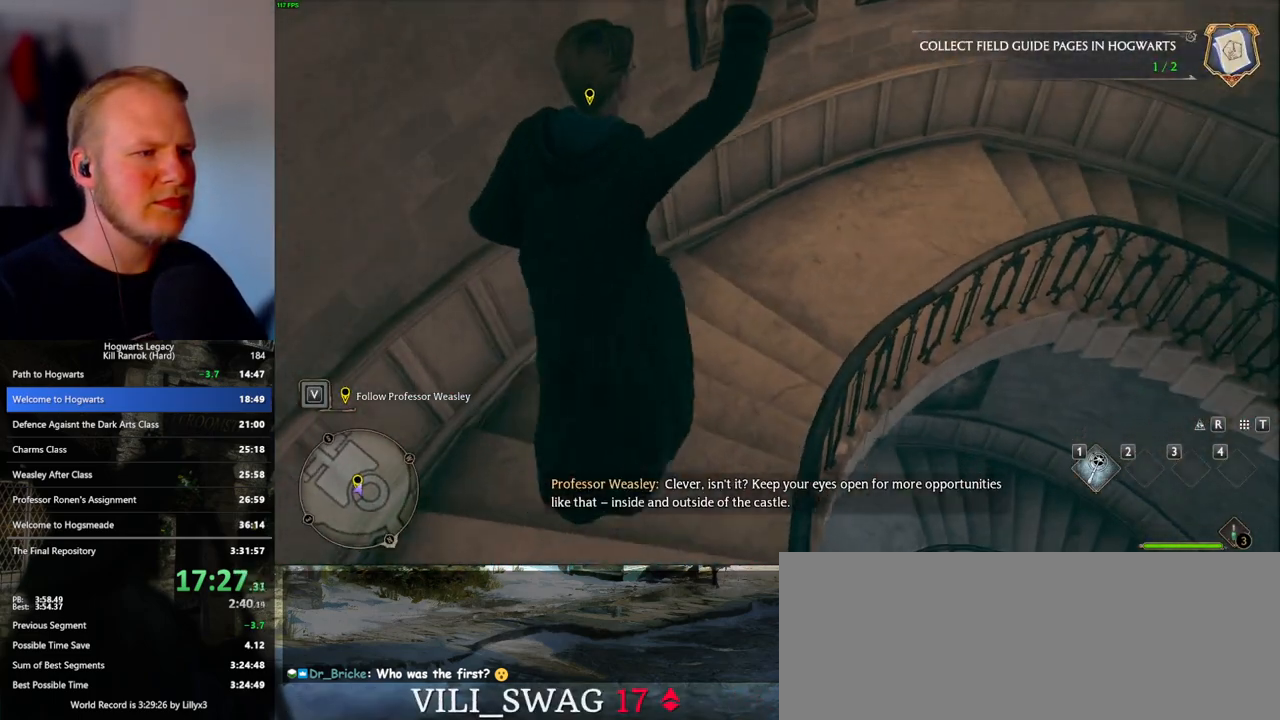
{"keys": ["d", "w"], "mouse": ["left"], "events": [[433, "mouse_left", "down"]]}
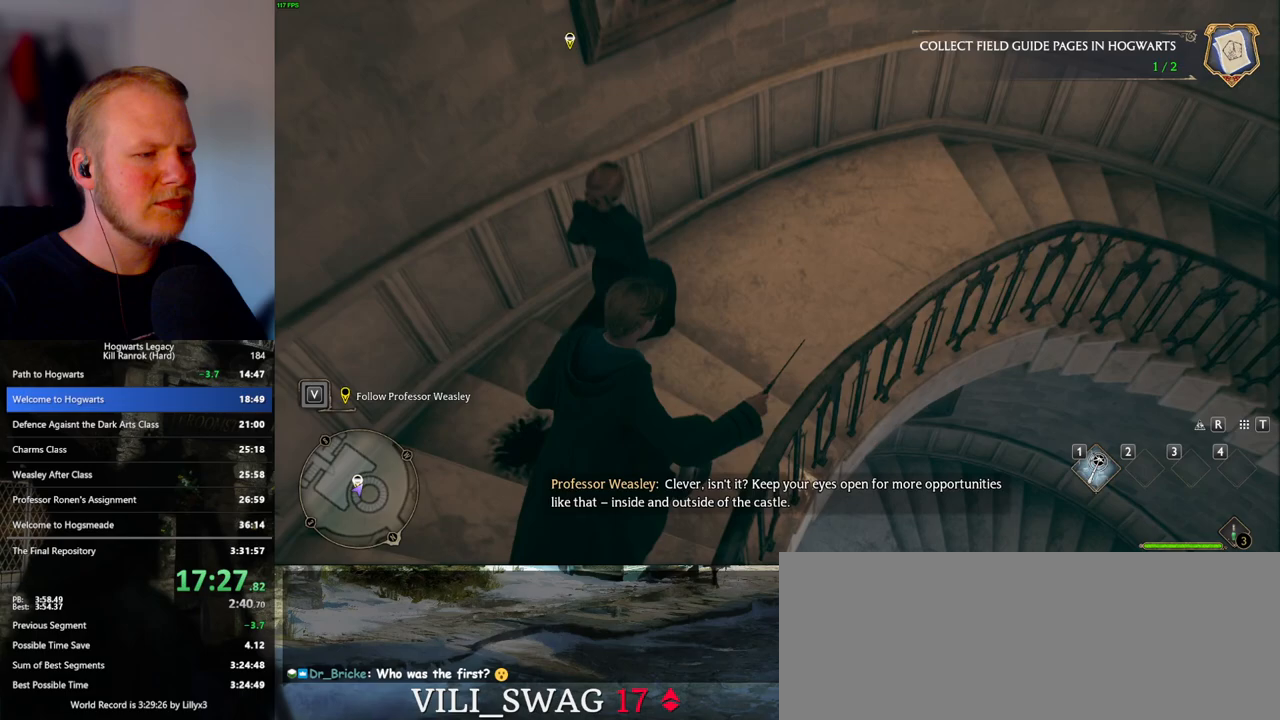
{"keys": ["d", "w"], "mouse": [], "events": [[17, "mouse_left", "up"], [167, "mouse_mb5", "down"], [350, "mouse_mb5", "up"]]}
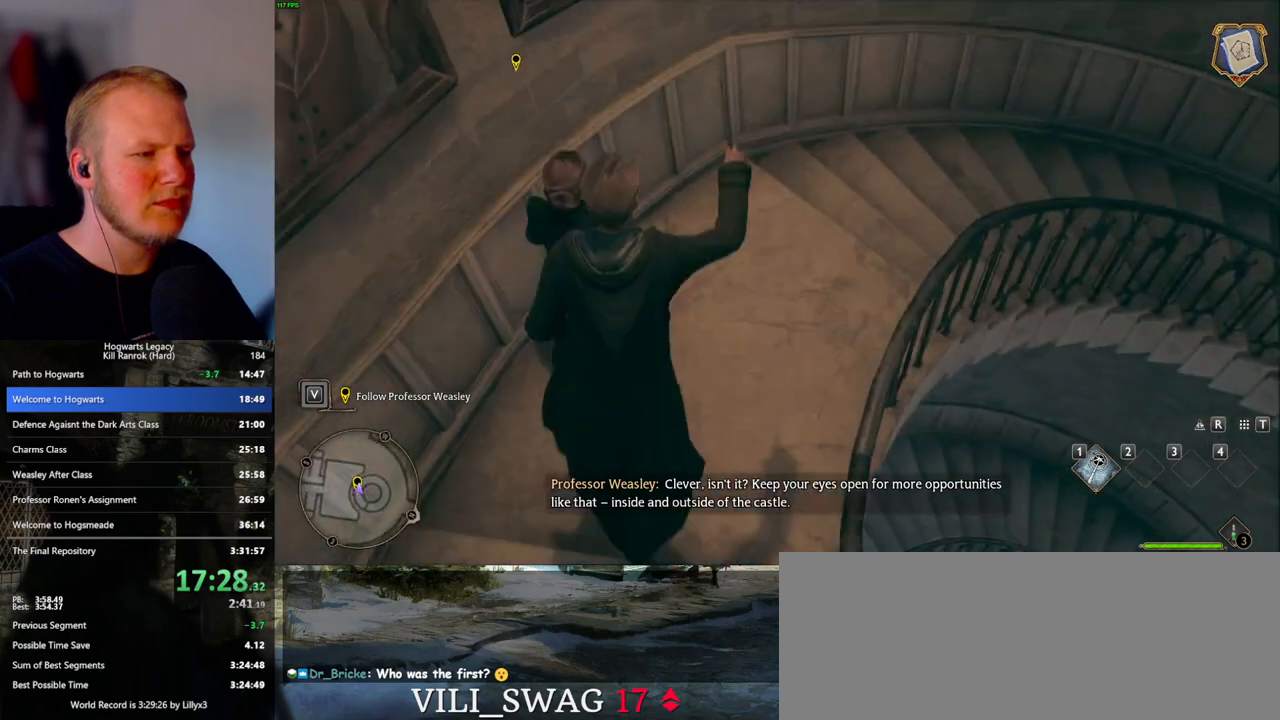
{"keys": ["d", "w"], "mouse": [], "events": []}
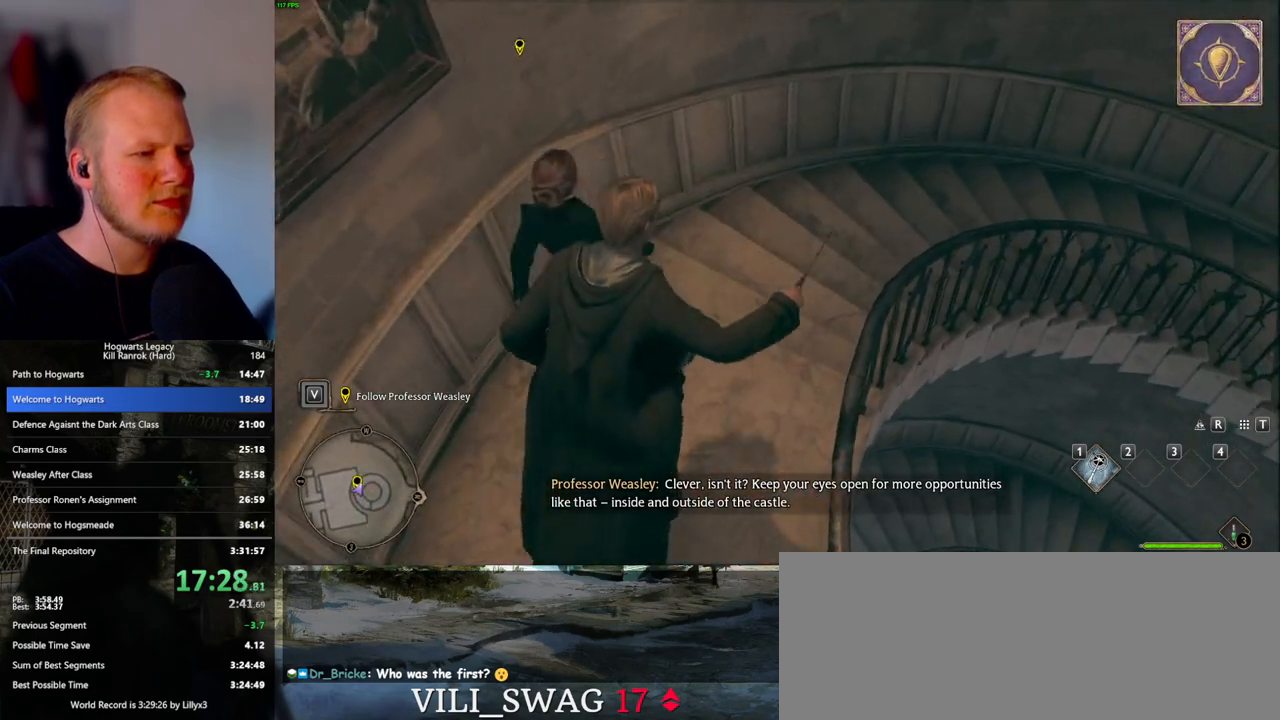
{"keys": ["d", "w"], "mouse": ["mb5"], "events": [[67, "mouse_left", "down"], [117, "mouse_left", "up"], [333, "mouse_mb5", "down"]]}
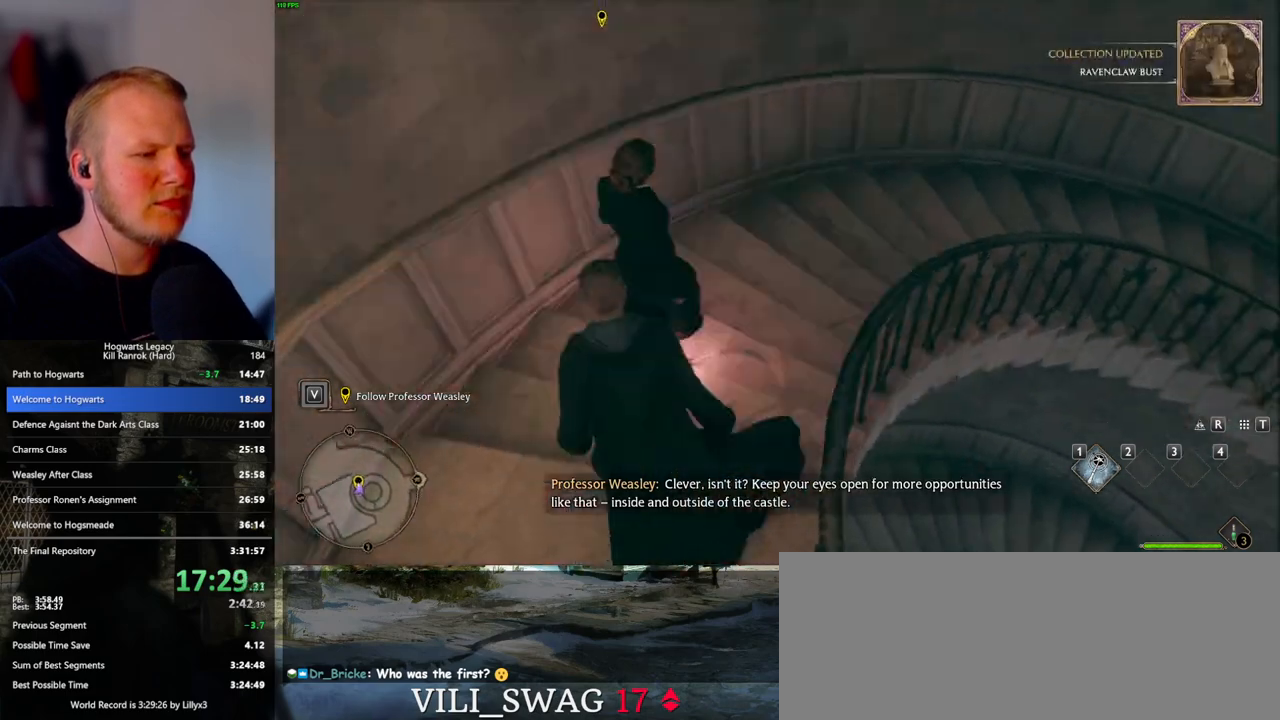
{"keys": ["d", "w"], "mouse": [], "events": [[50, "mouse_mb5", "up"]]}
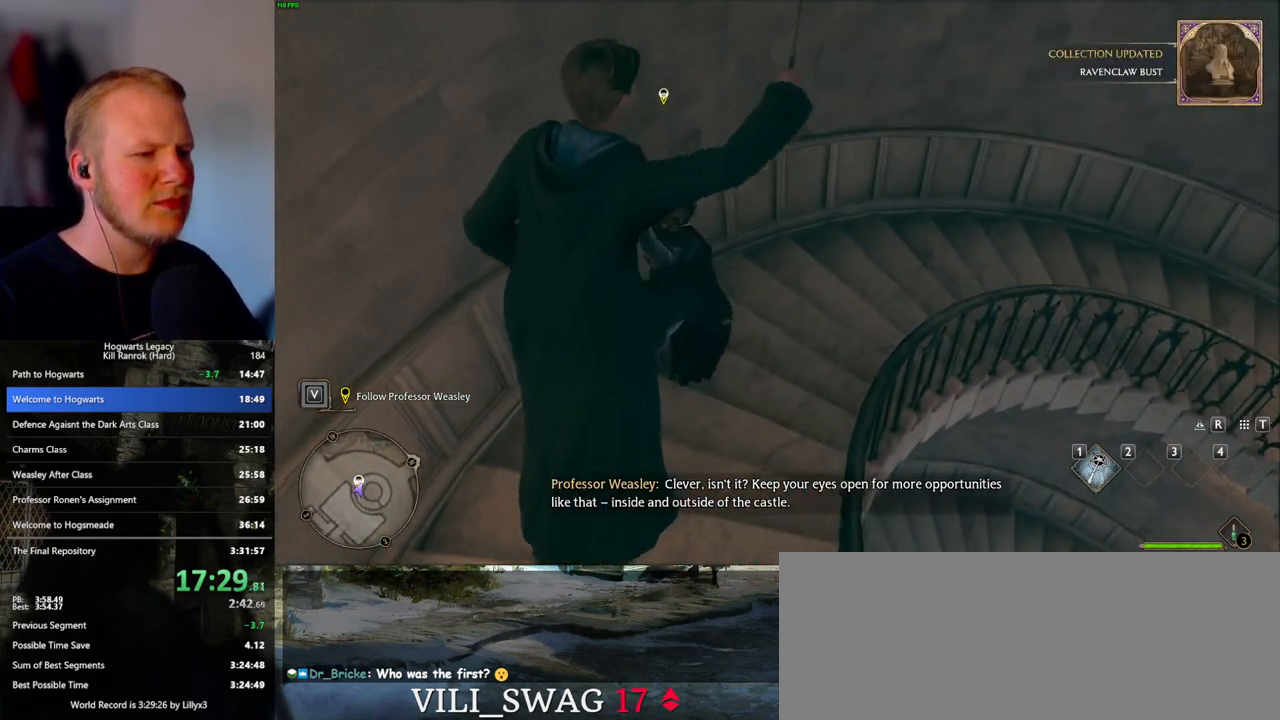
{"keys": ["d", "w"], "mouse": [], "events": [[283, "mouse_left", "down"], [417, "mouse_left", "up"]]}
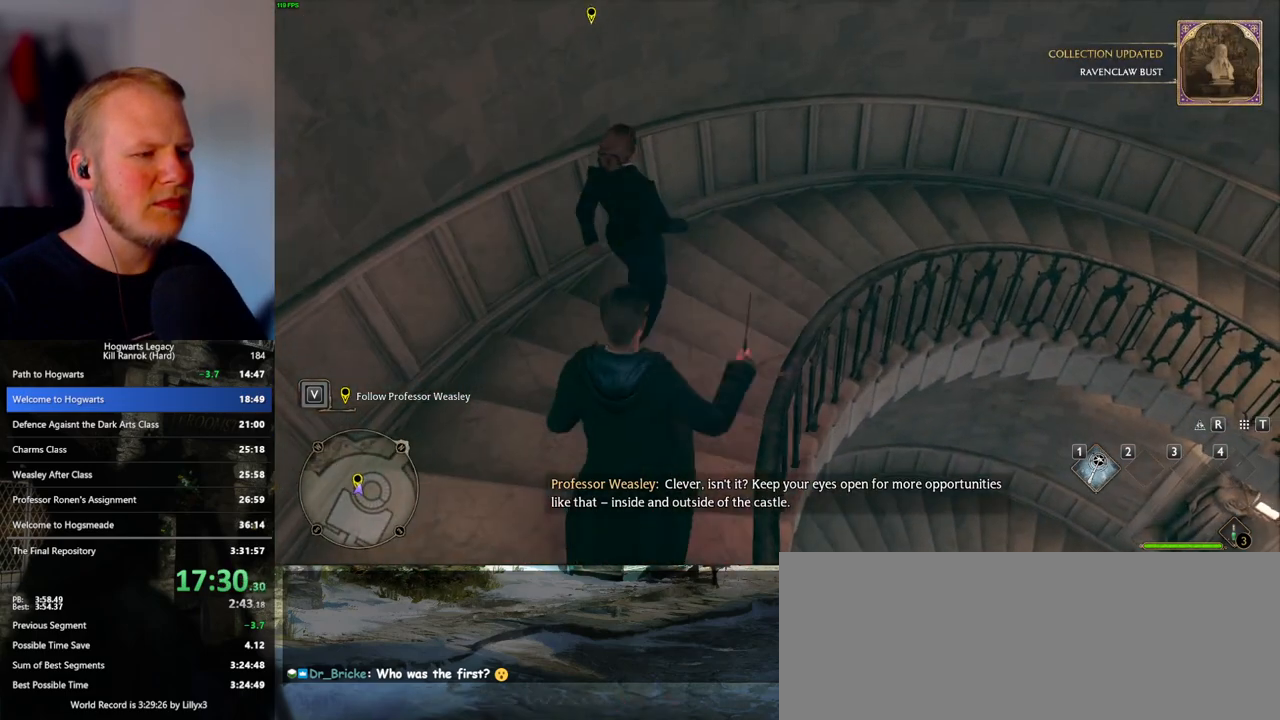
{"keys": ["d", "w"], "mouse": [], "events": [[117, "mouse_mb5", "down"], [333, "mouse_mb5", "up"]]}
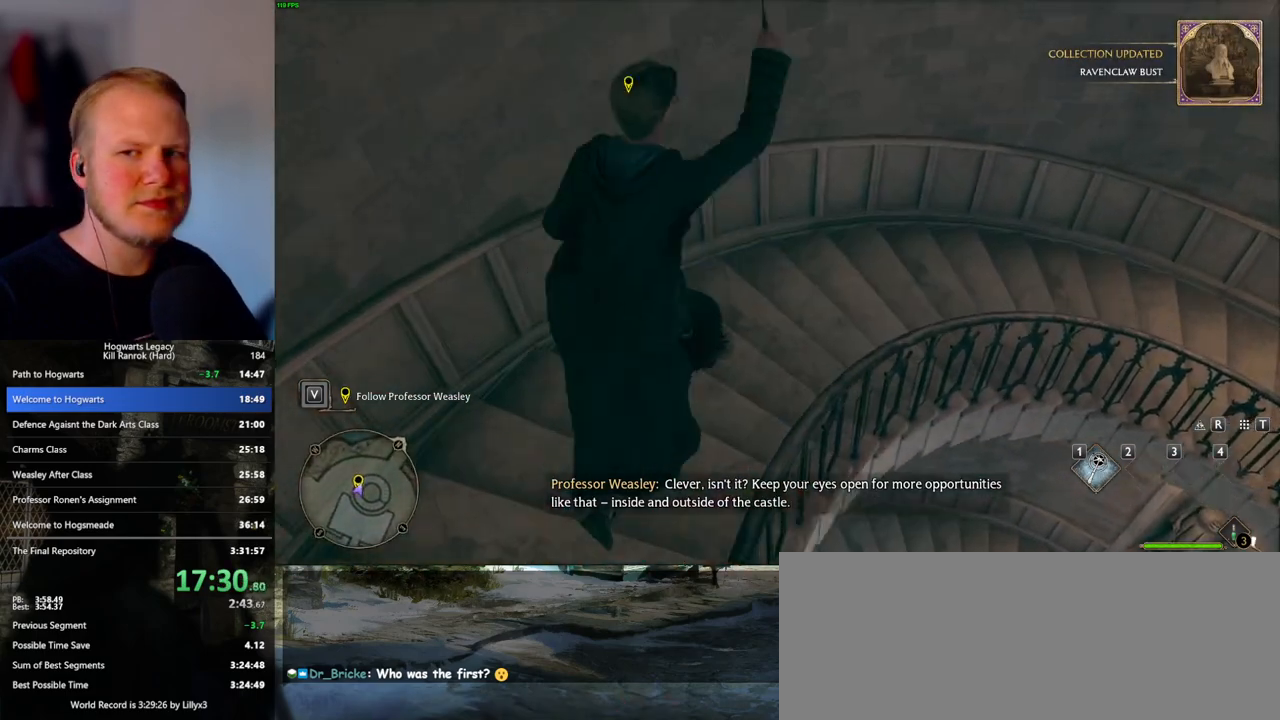
{"keys": ["d", "w"], "mouse": [], "events": []}
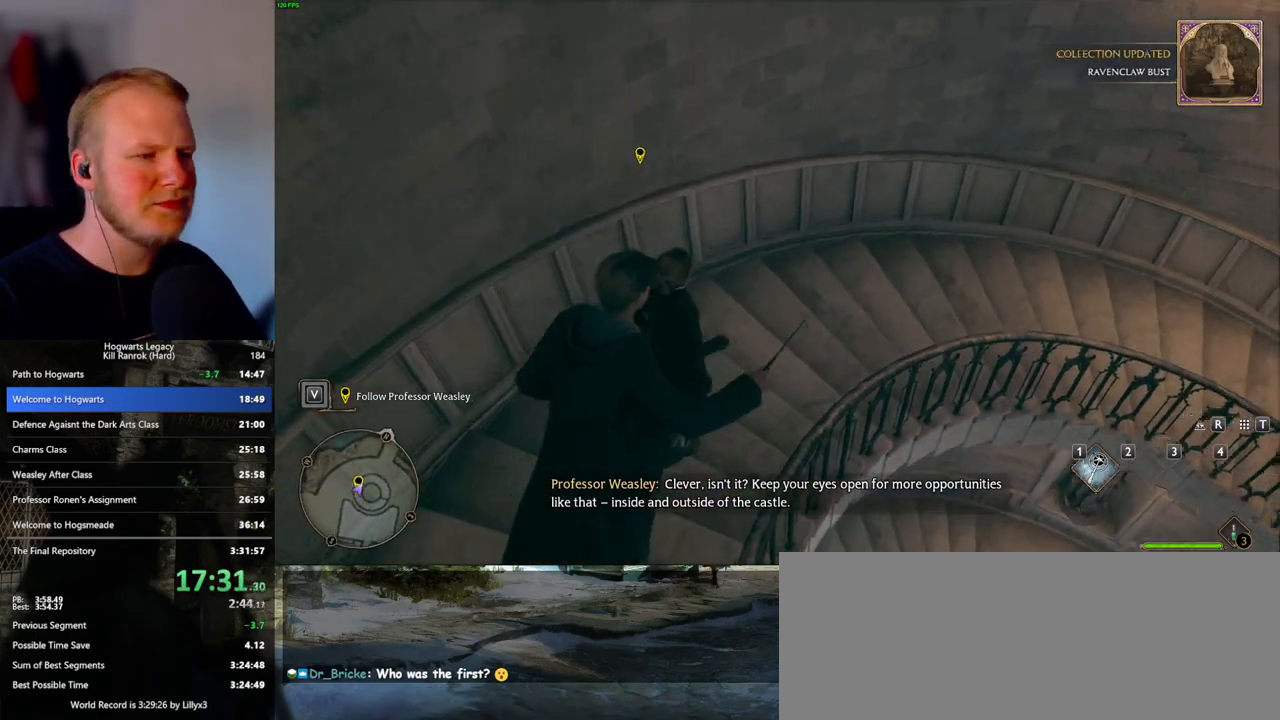
{"keys": ["d", "w"], "mouse": ["mb5"], "events": [[33, "mouse_left", "down"], [133, "mouse_left", "up"], [333, "mouse_mb5", "down"]]}
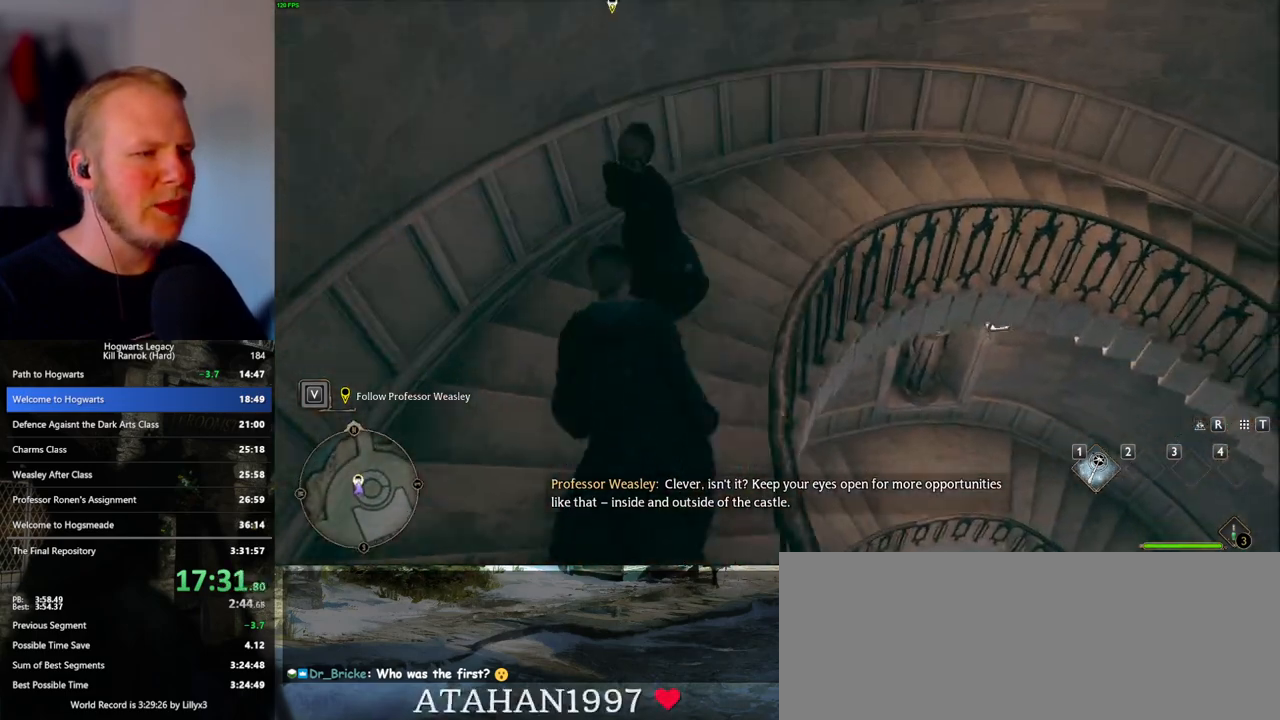
{"keys": ["d", "w"], "mouse": [], "events": [[17, "mouse_mb5", "up"]]}
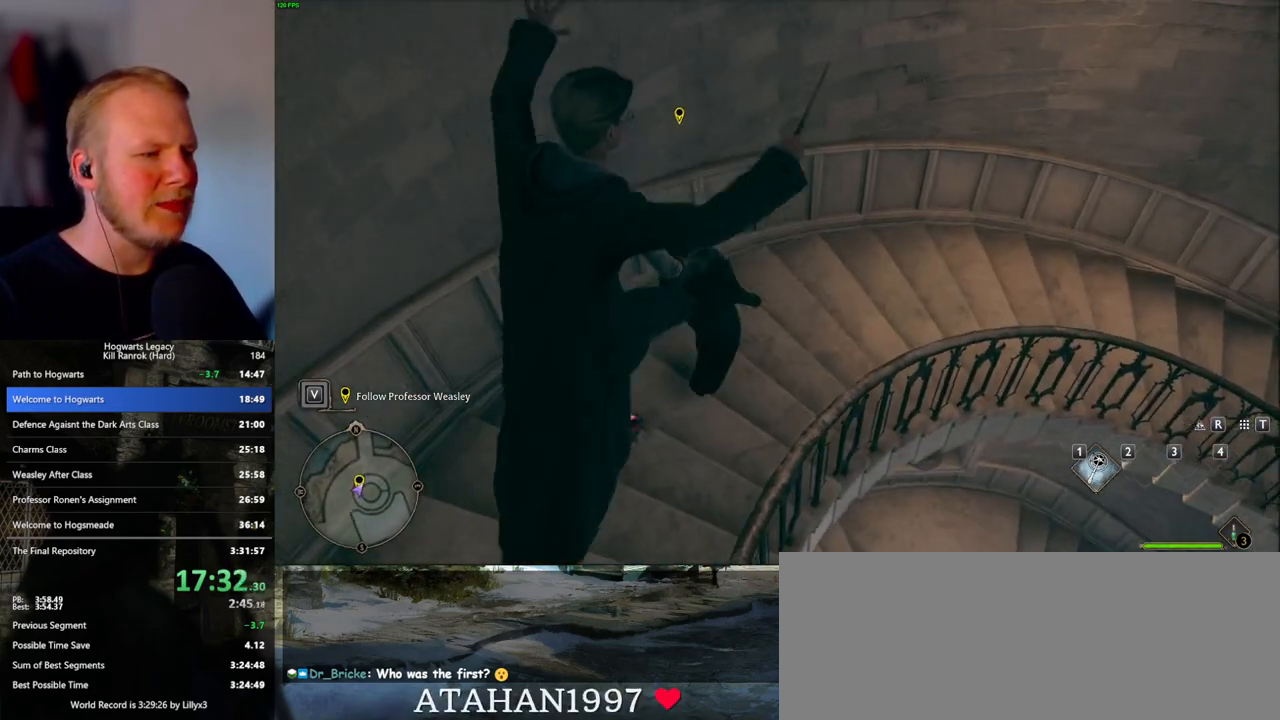
{"keys": ["d", "w"], "mouse": [], "events": [[317, "mouse_left", "down"], [400, "mouse_left", "up"]]}
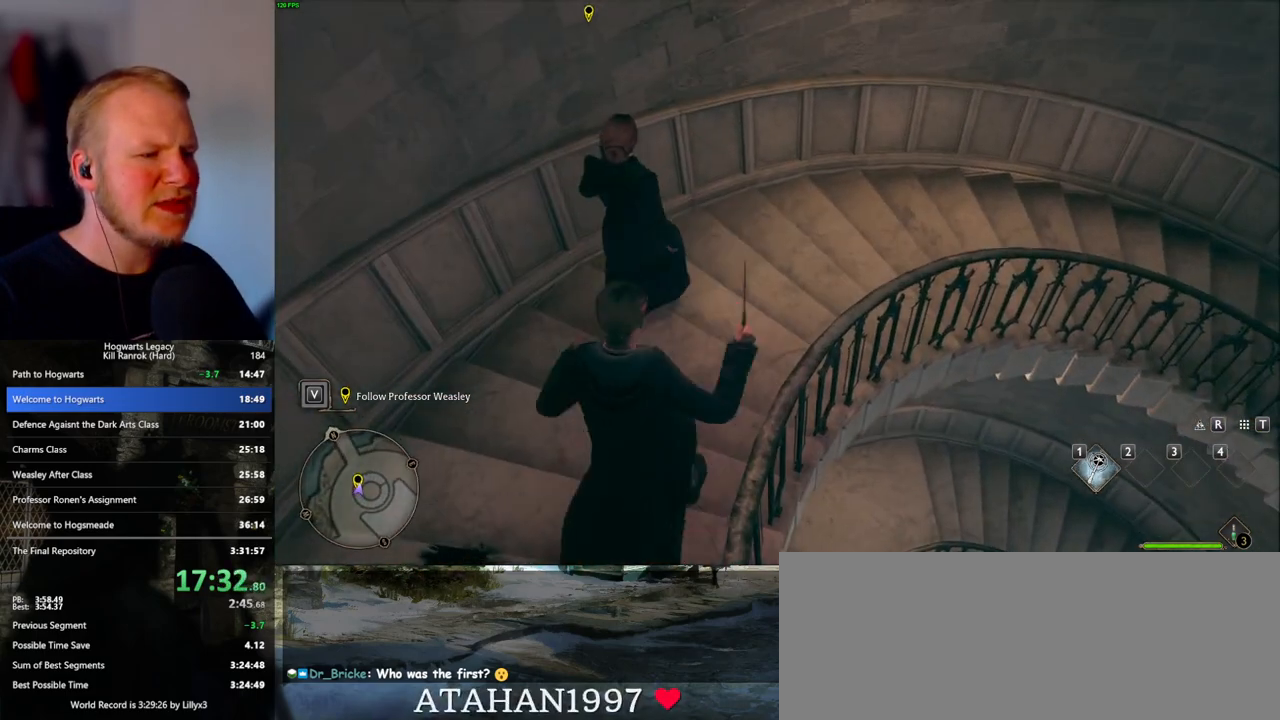
{"keys": ["d", "w"], "mouse": [], "events": [[50, "mouse_mb5", "down"], [217, "mouse_mb5", "up"]]}
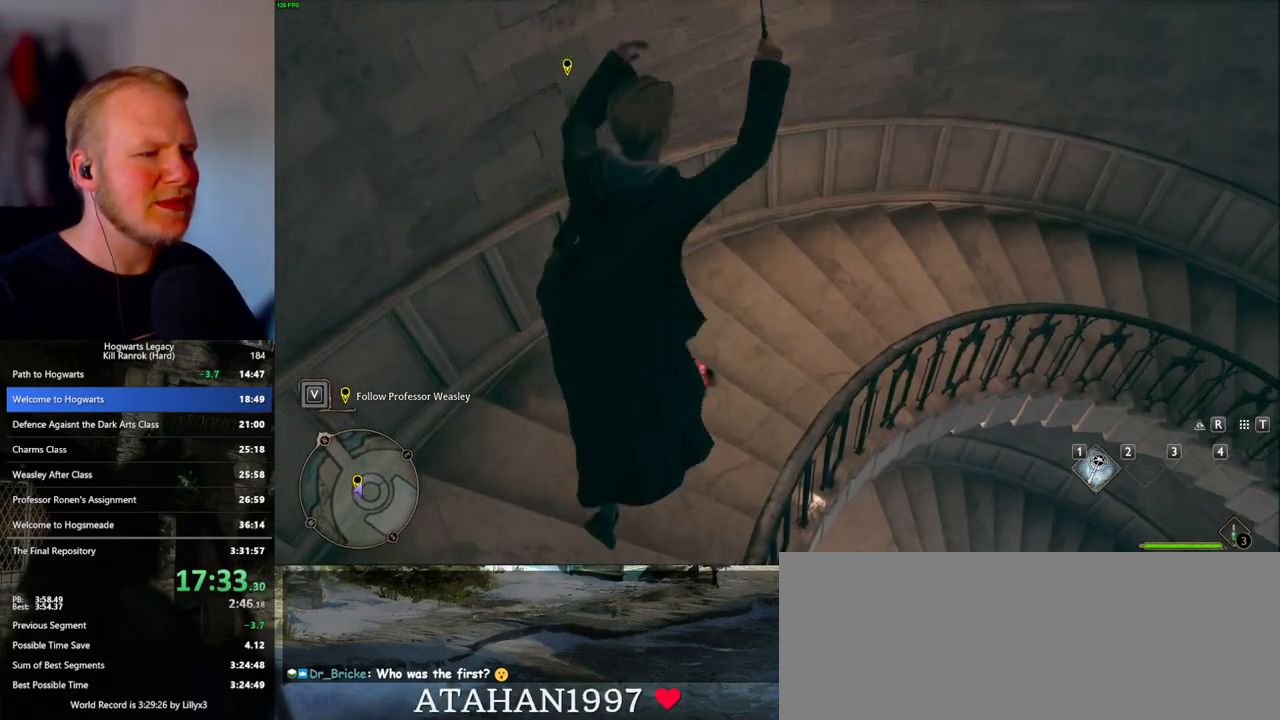
{"keys": ["d", "w"], "mouse": [], "events": []}
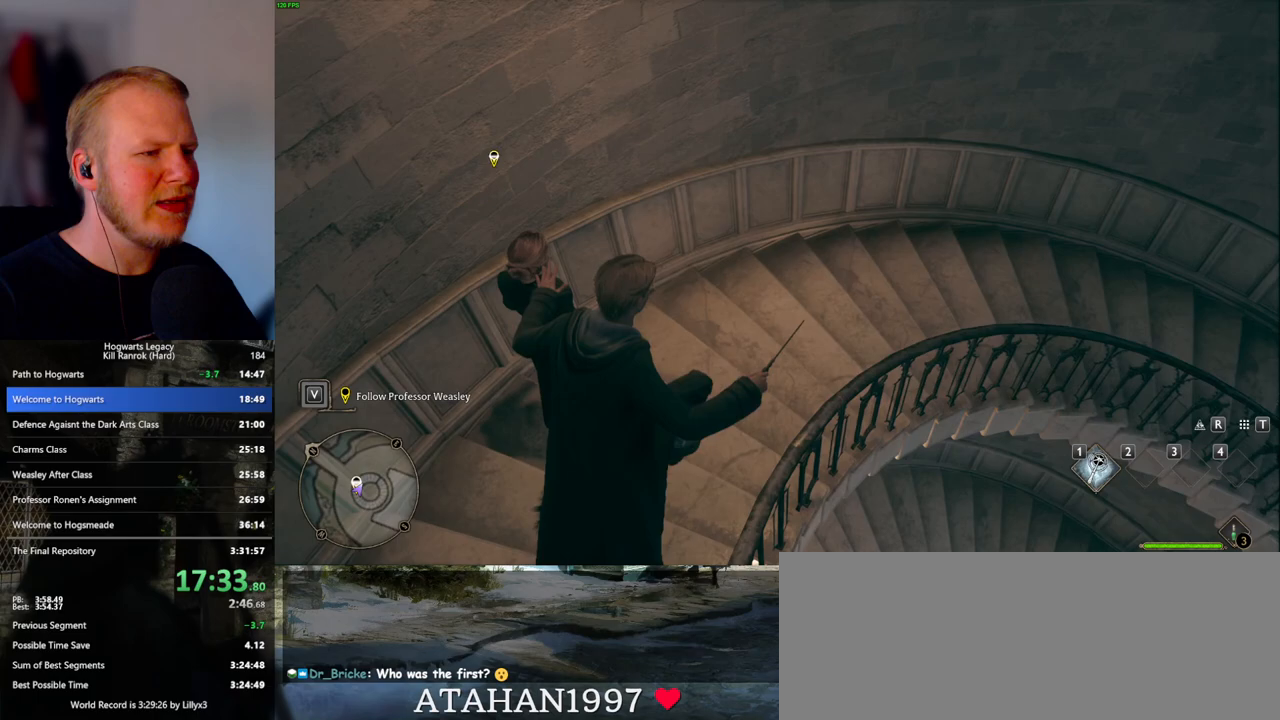
{"keys": ["d", "w"], "mouse": ["mb5"], "events": [[33, "mouse_left", "down"], [150, "mouse_left", "up"], [300, "mouse_mb5", "down"]]}
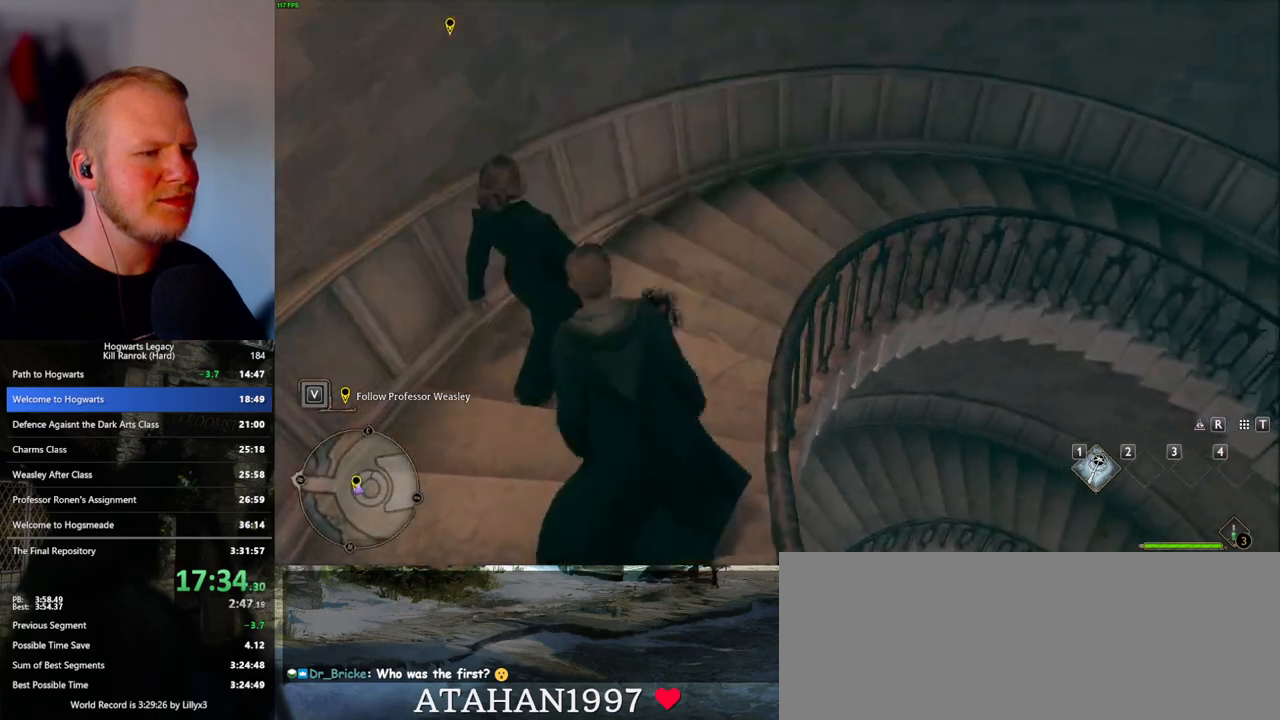
{"keys": ["d", "w"], "mouse": [], "events": [[50, "mouse_mb5", "up"]]}